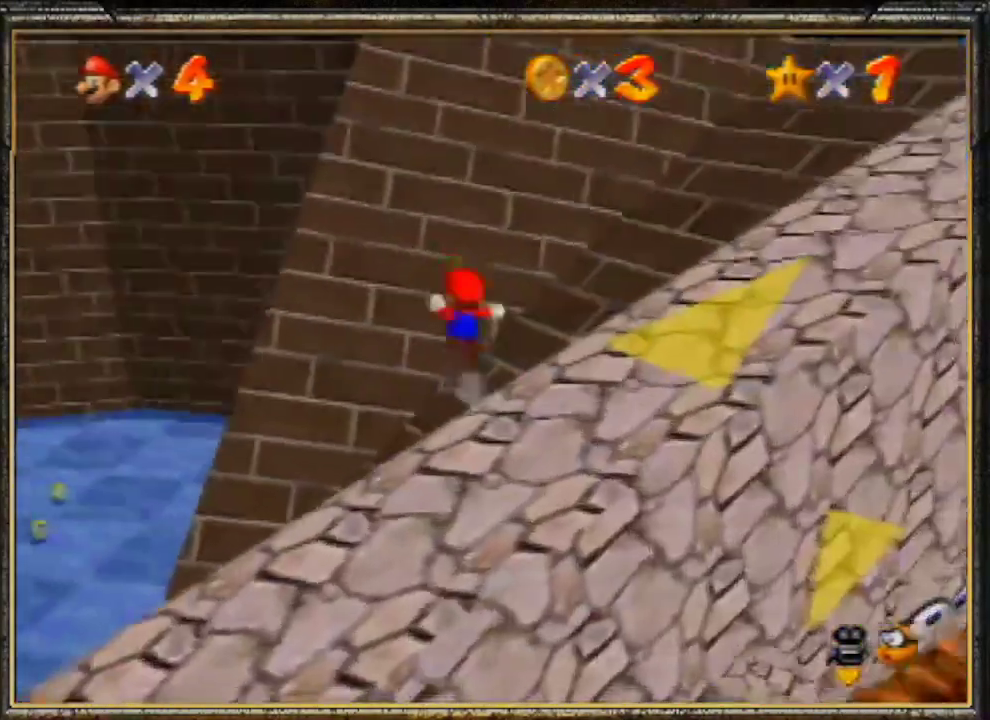
Gameplay with a controller (Nintendo layout); each line is a JSON object with the inputs held at the frame after it. "events" lists button and stick changes between this image and that frame as [ms after this image, input, new state], when the widget could be followed in between. Not read: L3 R3.
{"buttons": [], "left_stick": "up", "events": [[67, "Z", "up"], [167, "A", "up"]]}
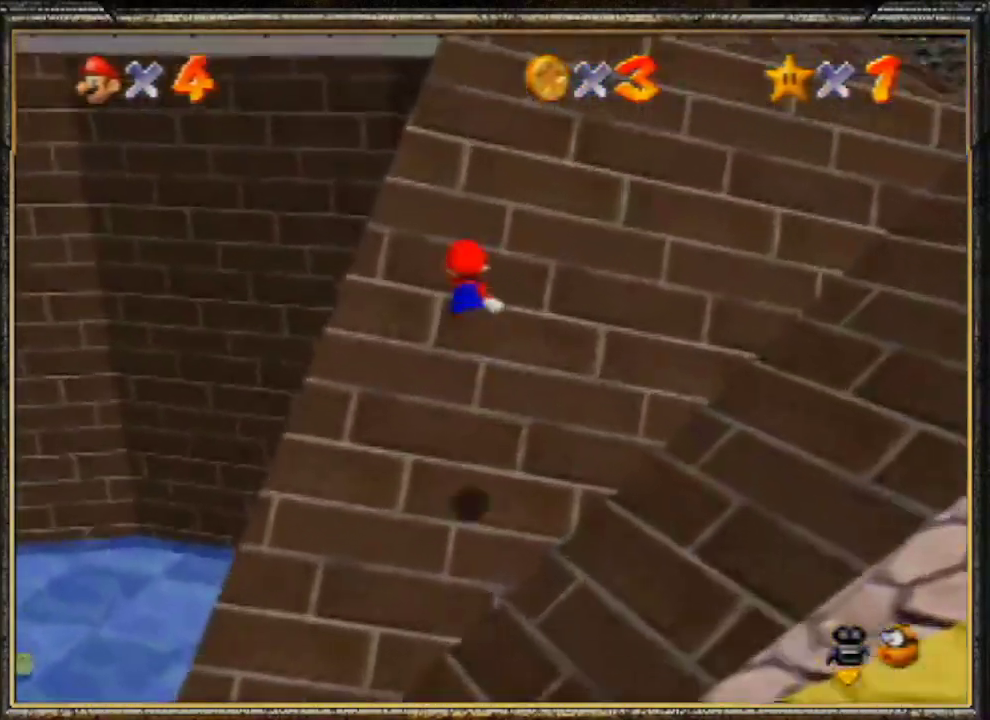
{"buttons": ["A"], "left_stick": "up", "events": [[67, "C_RIGHT", "down"], [67, "C_UP", "down"], [200, "C_RIGHT", "up"], [267, "C_UP", "up"], [400, "A", "down"]]}
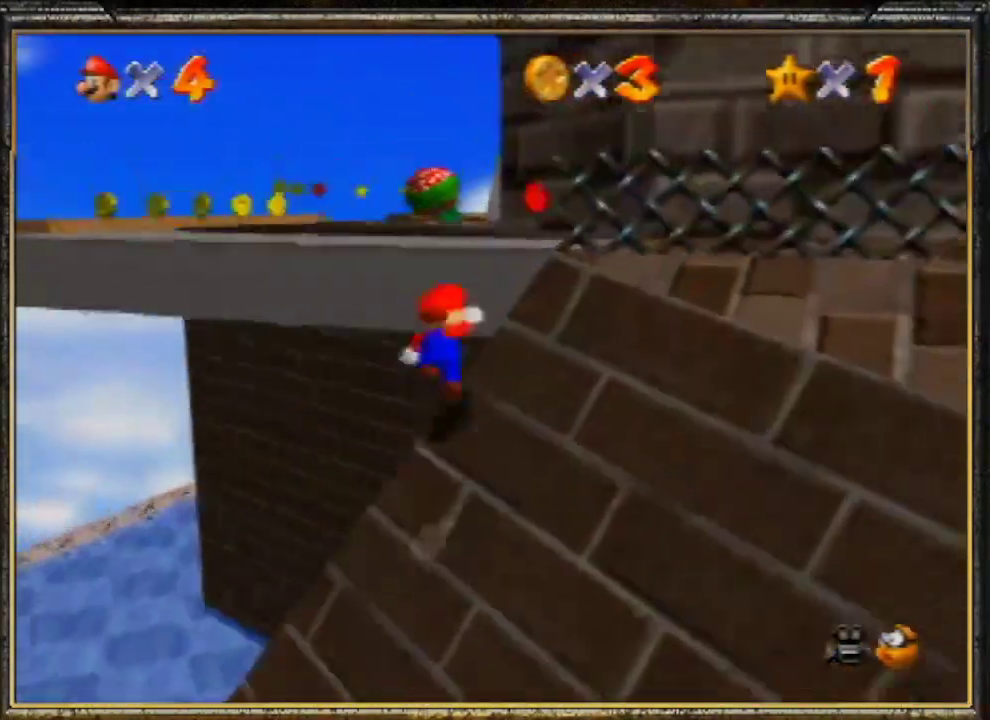
{"buttons": [], "left_stick": "up-left", "events": [[67, "A", "up"], [67, "R1", "down"], [100, "C_DOWN", "down"], [167, "R1", "up"], [167, "left_stick", "up-left"], [200, "C_DOWN", "up"]]}
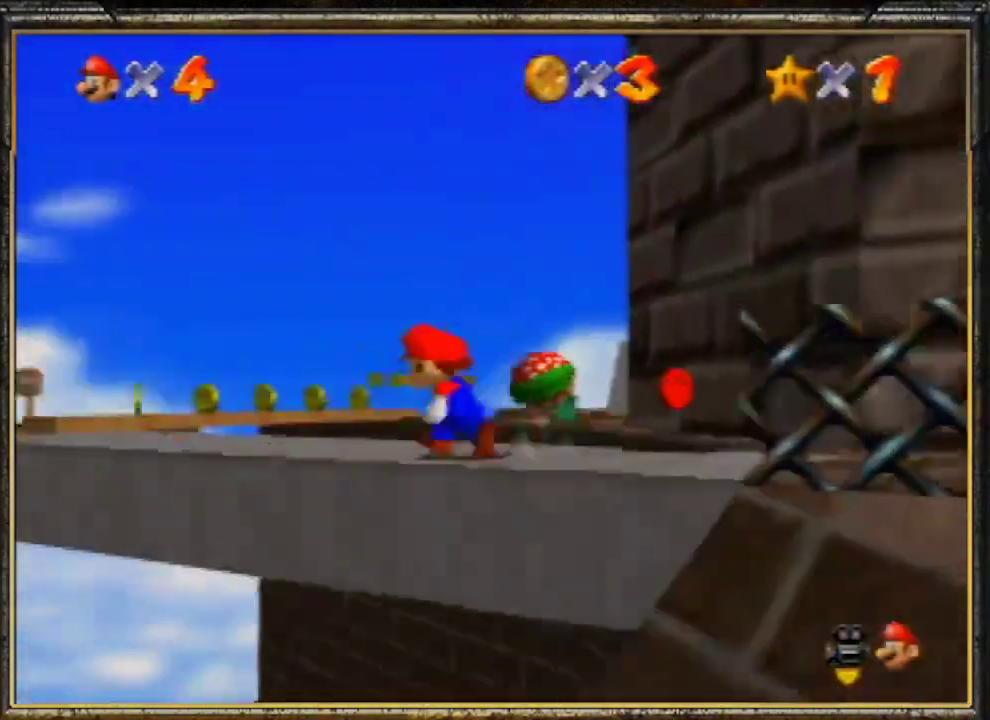
{"buttons": [], "left_stick": "up", "events": [[400, "left_stick", "up"]]}
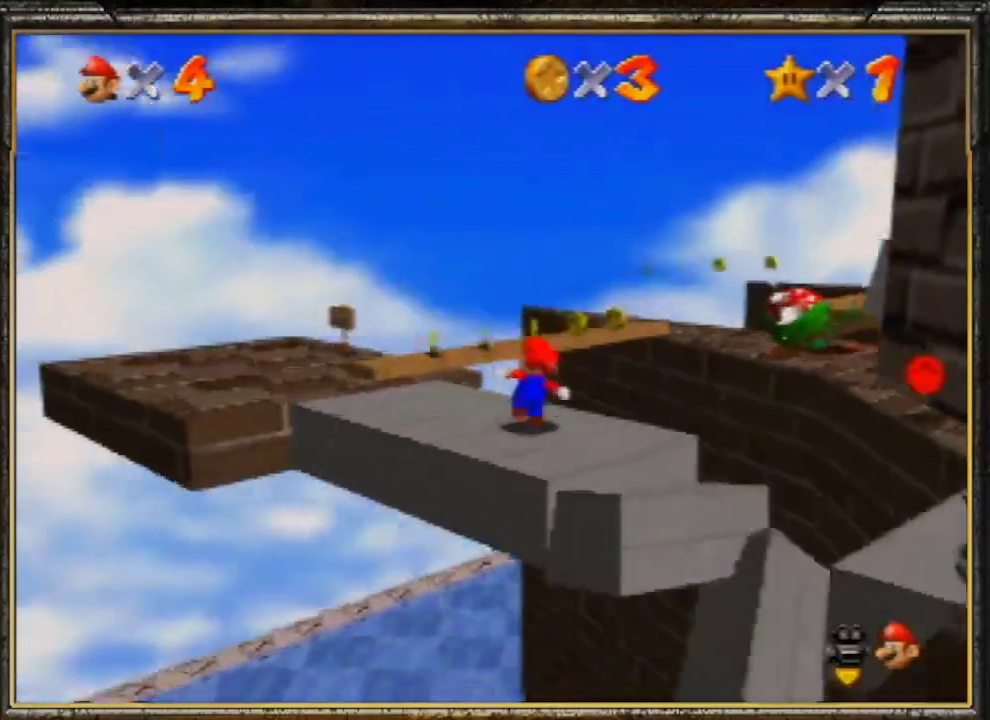
{"buttons": ["A"], "left_stick": "up-right", "events": [[133, "A", "down"], [133, "left_stick", "up-right"]]}
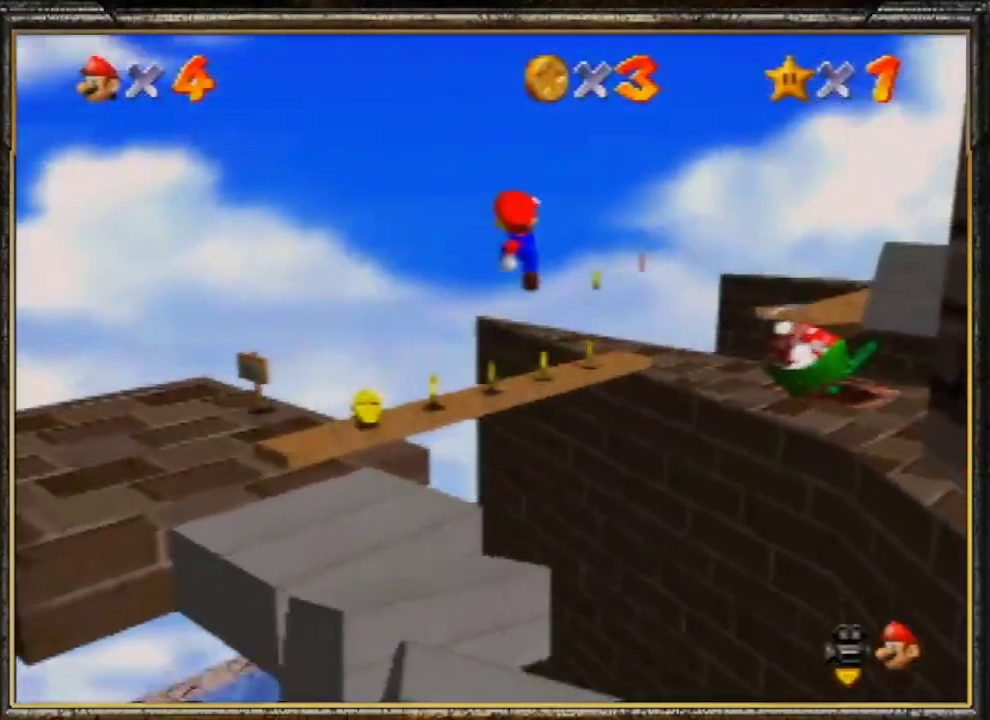
{"buttons": [], "left_stick": "up", "events": [[367, "left_stick", "up"], [400, "A", "up"]]}
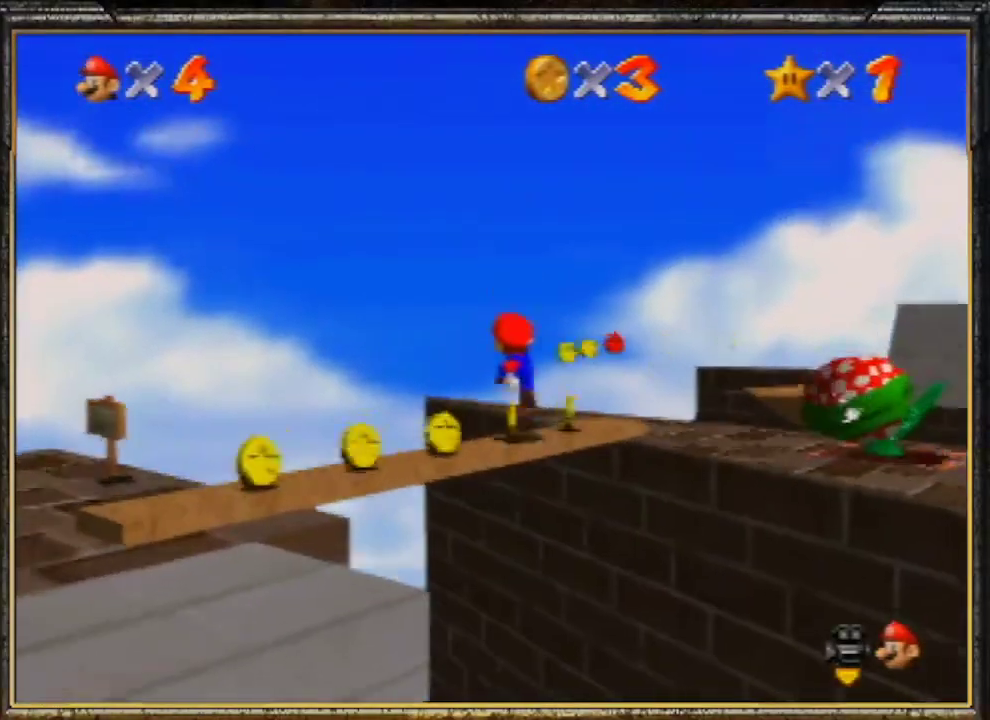
{"buttons": [], "left_stick": "up", "events": []}
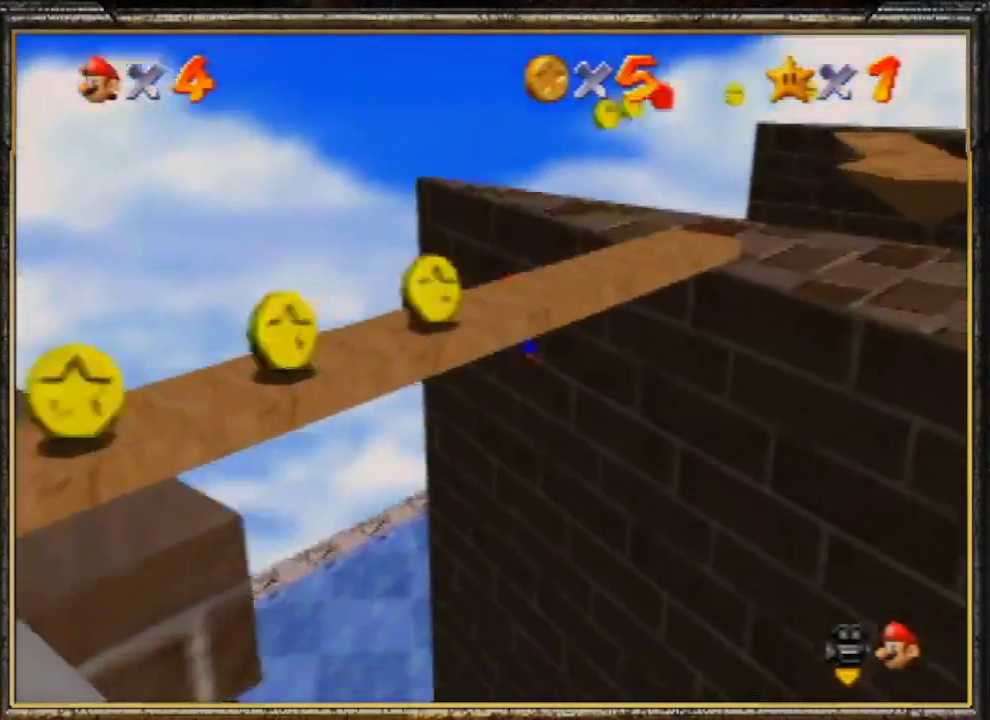
{"buttons": ["A"], "left_stick": "center", "events": [[400, "A", "down"], [433, "left_stick", "center"]]}
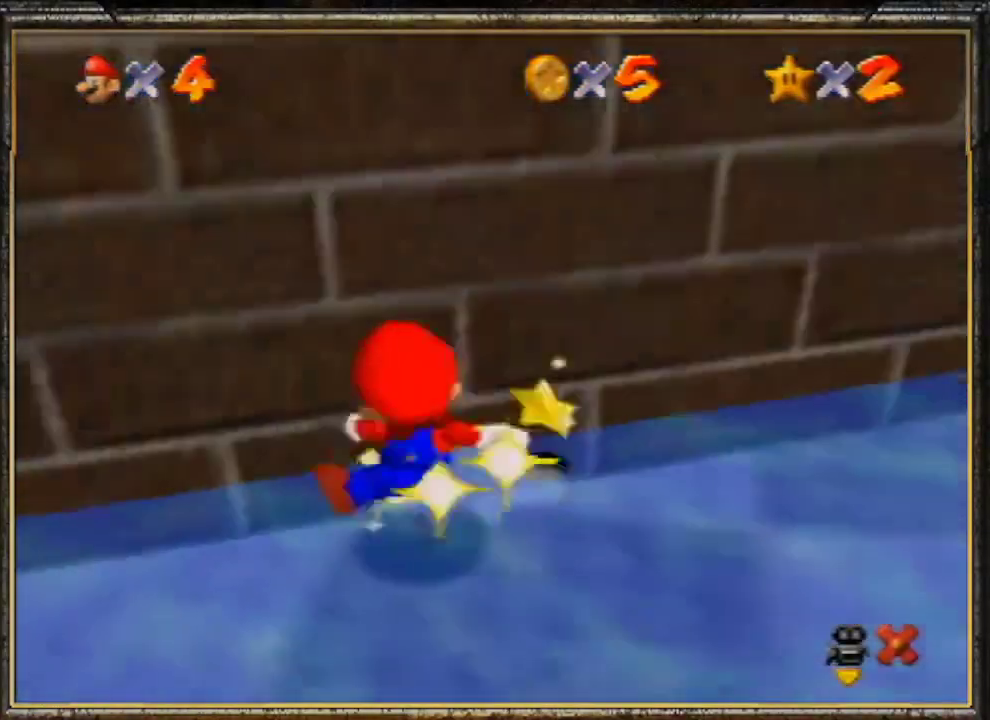
{"buttons": [], "left_stick": "center", "events": [[33, "A", "up"]]}
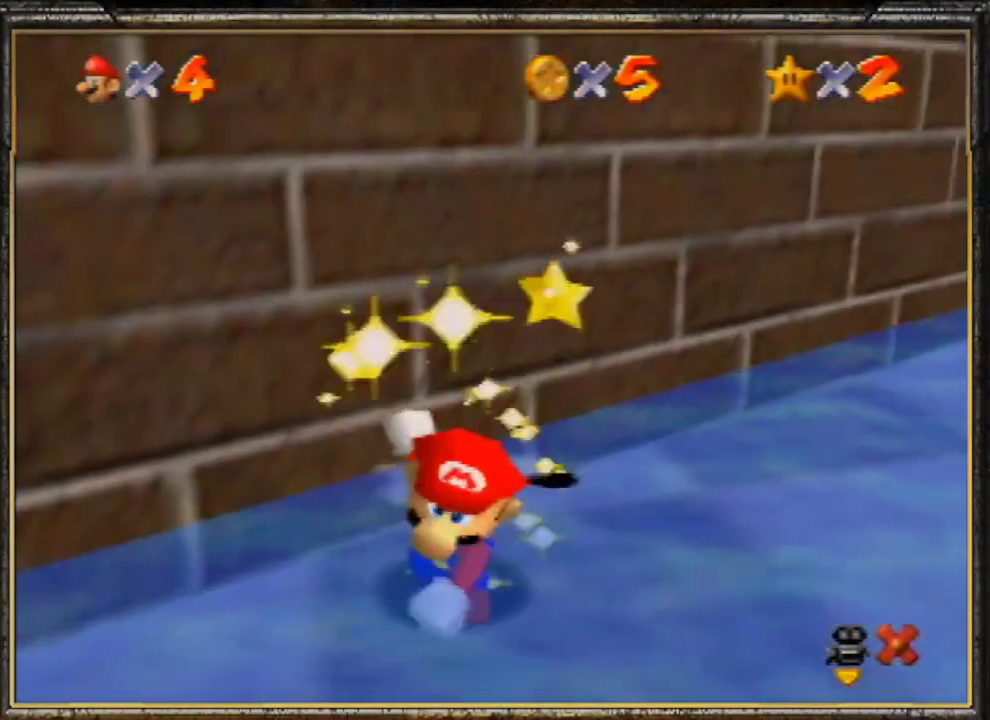
{"buttons": [], "left_stick": "center", "events": []}
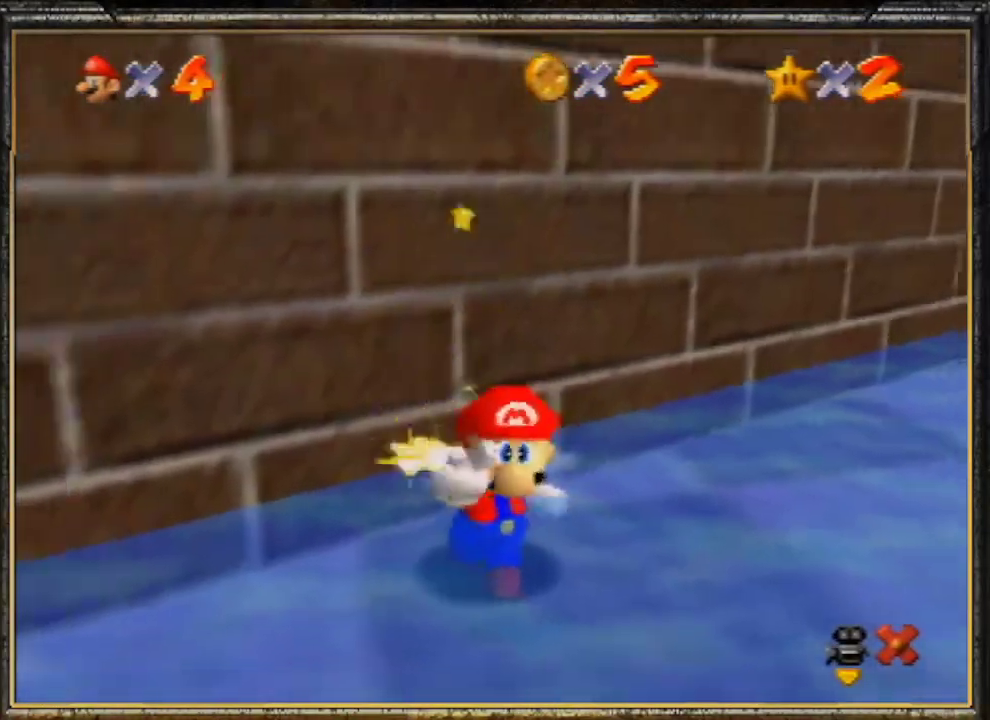
{"buttons": [], "left_stick": "center", "events": []}
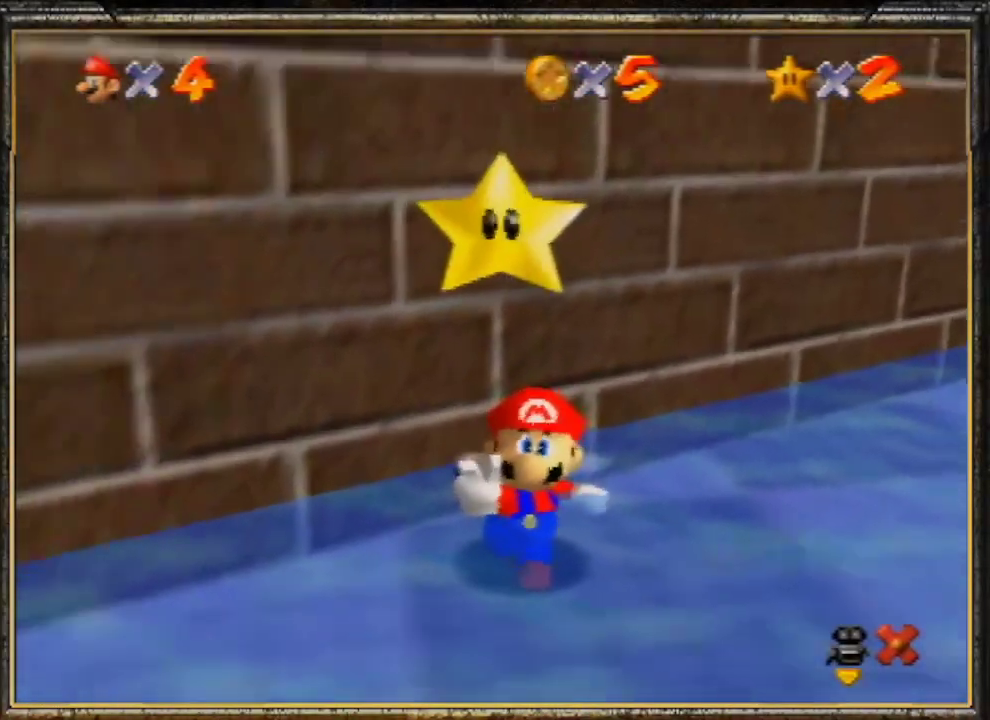
{"buttons": [], "left_stick": "center", "events": []}
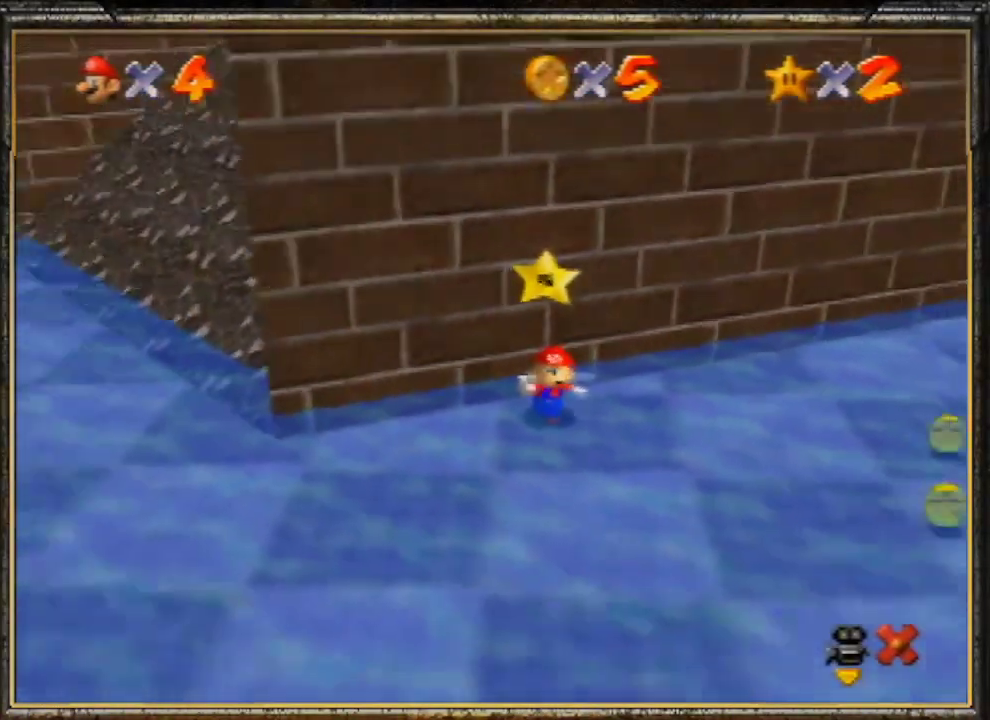
{"buttons": [], "left_stick": "center", "events": []}
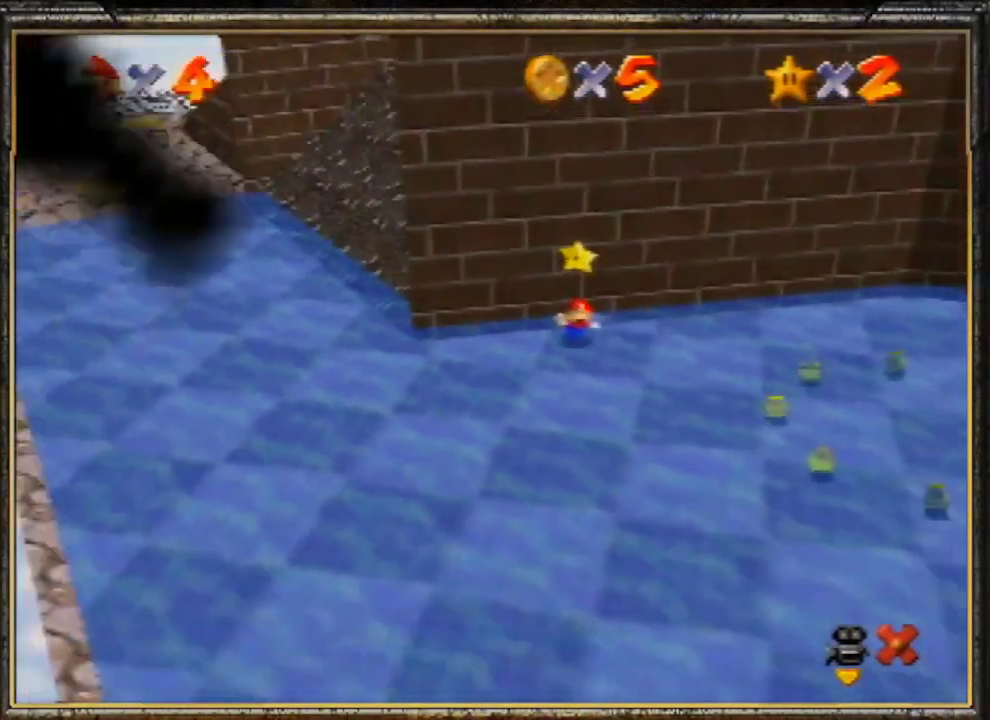
{"buttons": [], "left_stick": "center", "events": []}
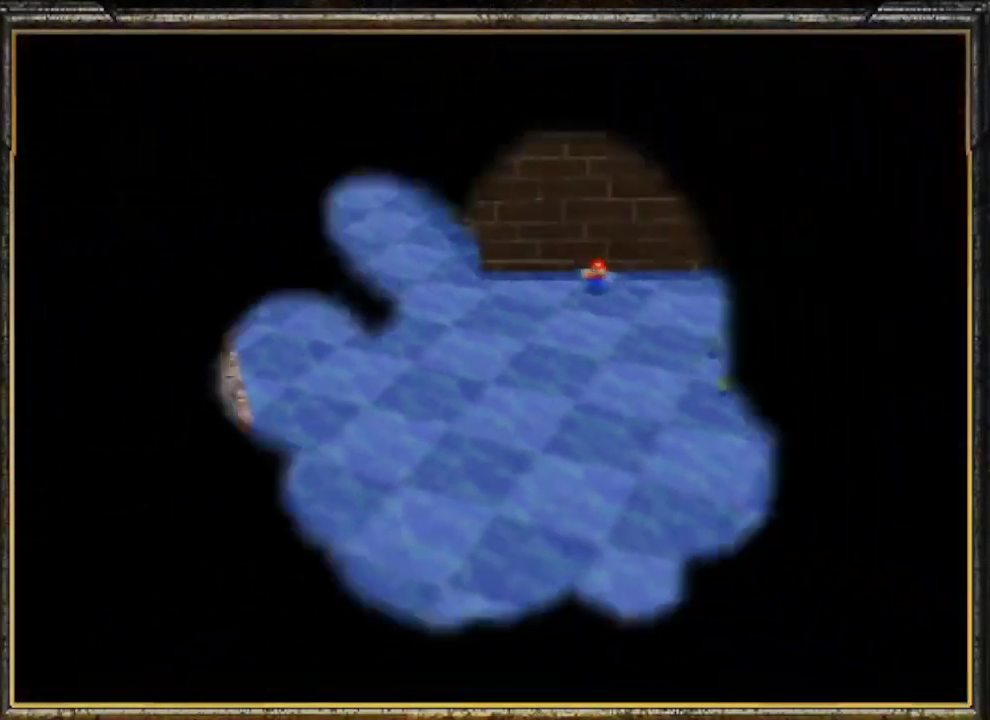
{"buttons": [], "left_stick": "center", "events": []}
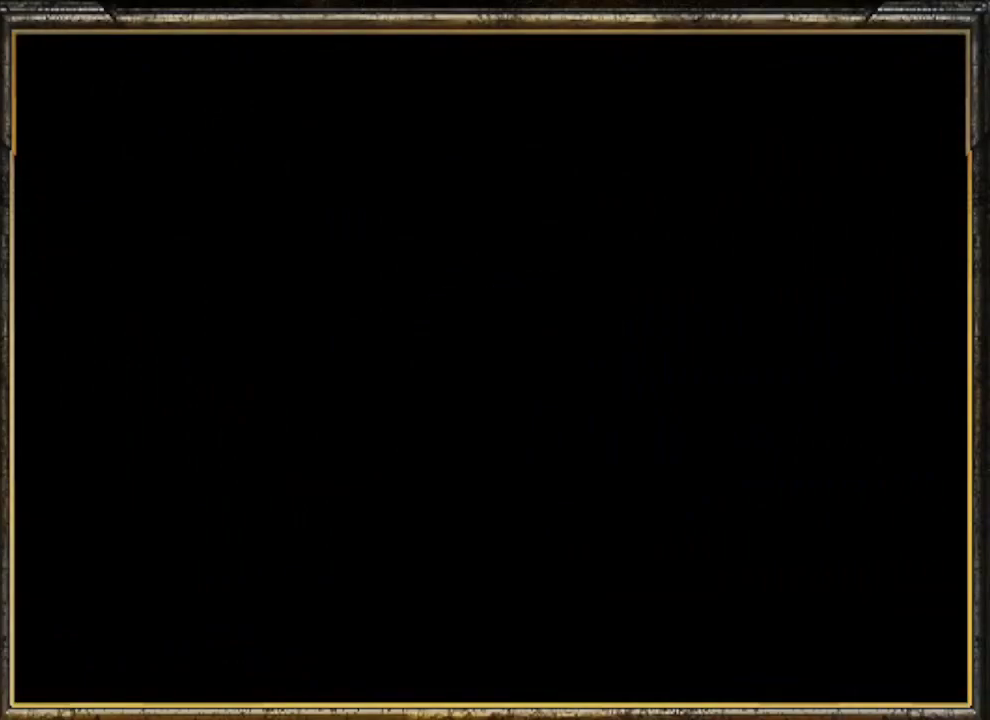
{"buttons": ["A"], "left_stick": "center", "events": [[267, "A", "down"], [333, "A", "up"], [400, "A", "down"]]}
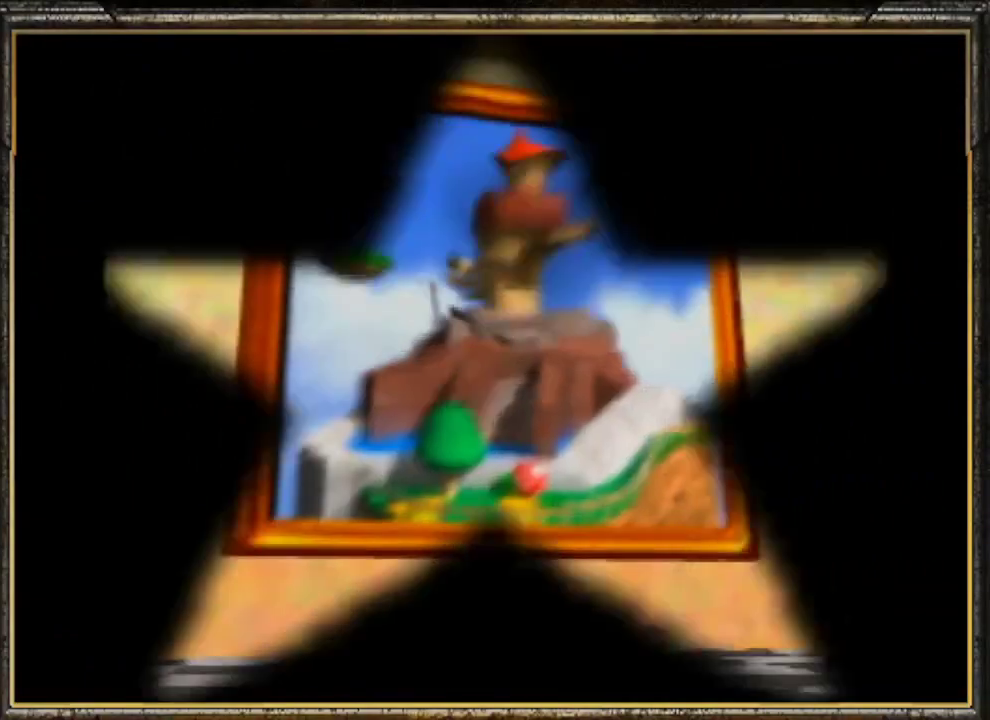
{"buttons": [], "left_stick": "center", "events": [[67, "A", "up"], [100, "A", "down"], [233, "A", "up"], [267, "A", "down"], [400, "A", "up"]]}
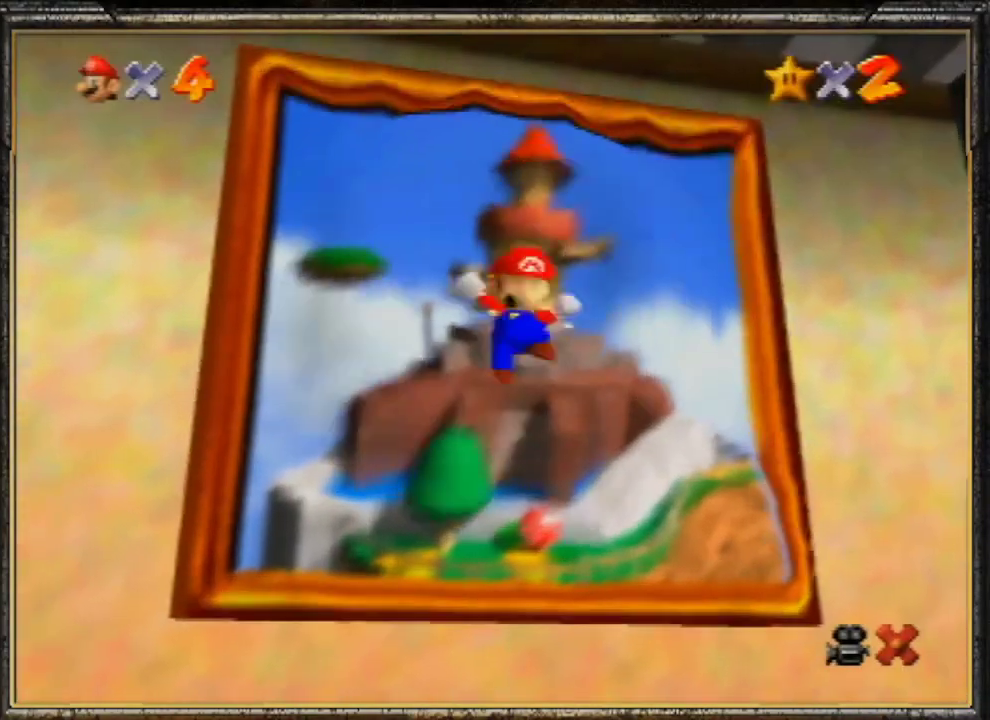
{"buttons": ["A"], "left_stick": "center", "events": [[100, "A", "down"], [300, "A", "up"], [467, "A", "down"]]}
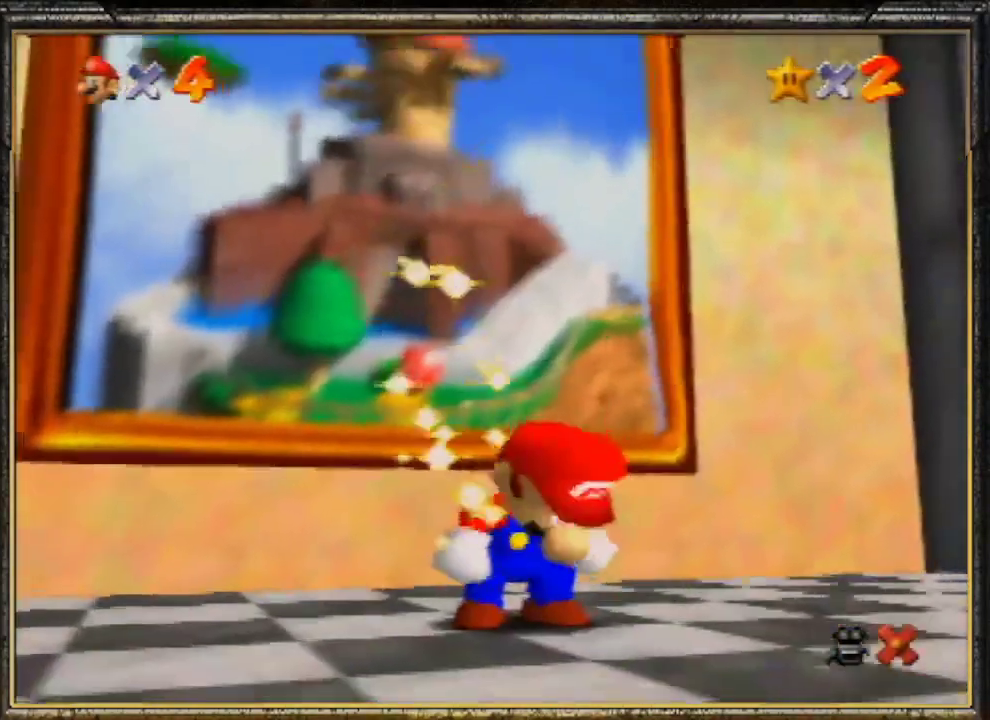
{"buttons": ["A"], "left_stick": "center", "events": [[100, "A", "up"], [200, "A", "down"], [400, "A", "up"], [500, "A", "down"]]}
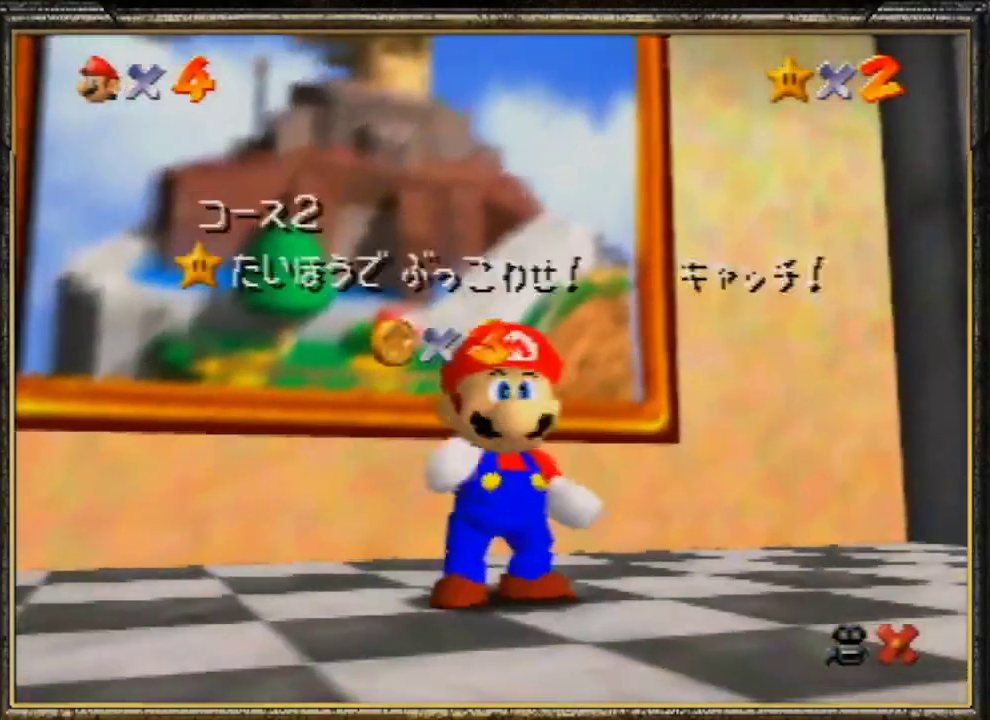
{"buttons": [], "left_stick": "center", "events": [[100, "A", "up"], [133, "A", "down"], [267, "A", "up"], [367, "A", "down"], [467, "A", "up"]]}
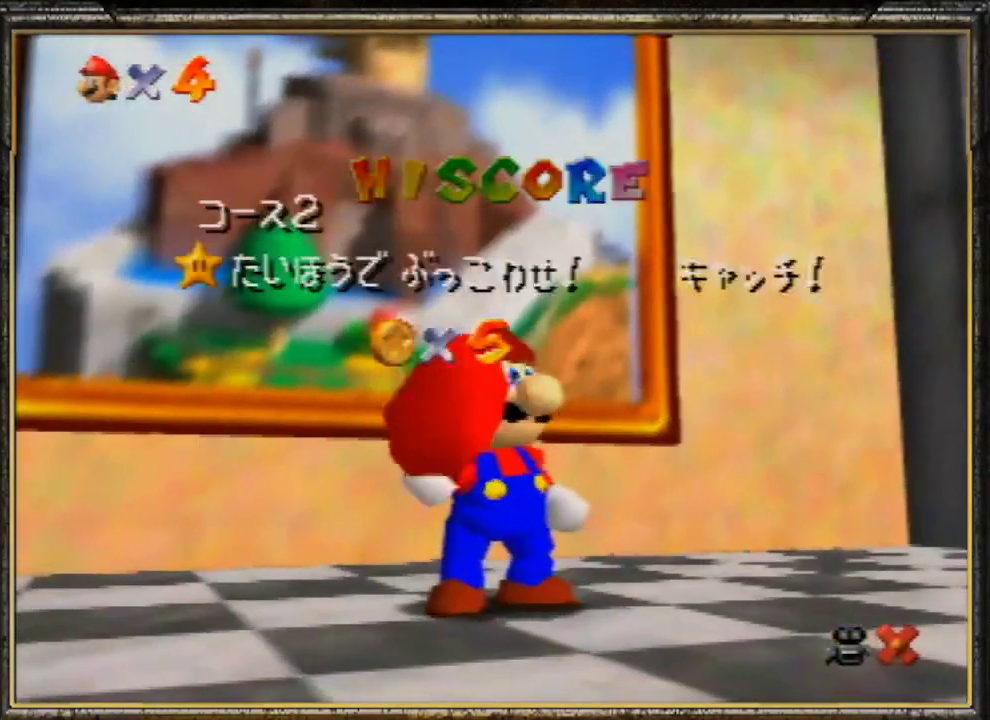
{"buttons": [], "left_stick": "center", "events": [[33, "A", "down"], [100, "A", "up"], [167, "A", "down"], [267, "A", "up"], [367, "A", "down"], [500, "A", "up"]]}
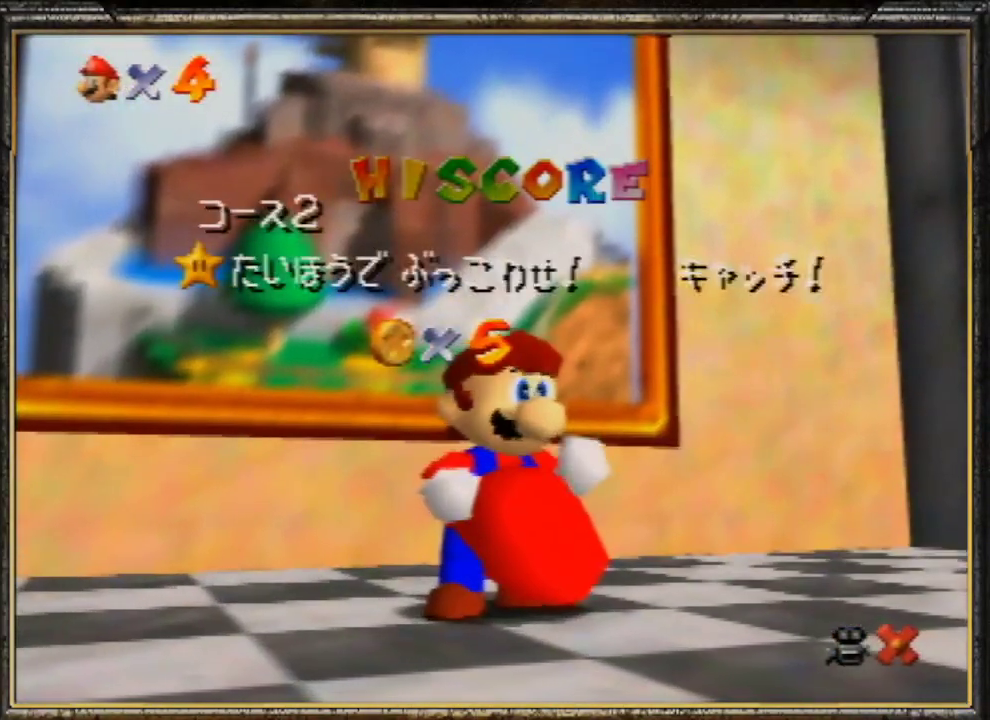
{"buttons": ["A"], "left_stick": "center", "events": [[67, "A", "down"], [133, "A", "up"], [200, "A", "down"]]}
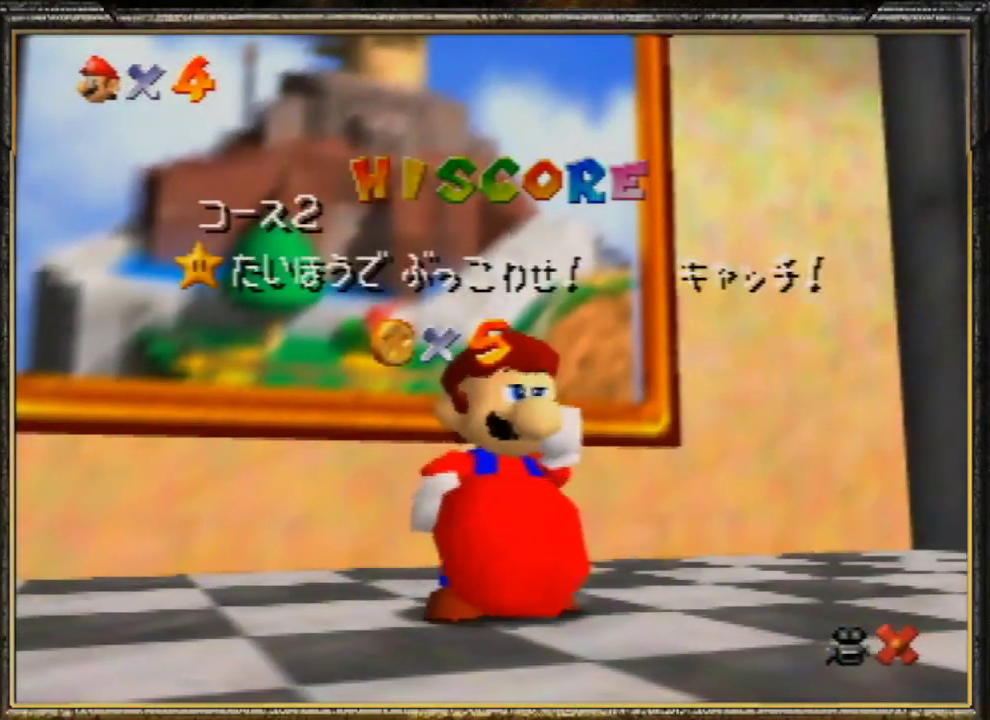
{"buttons": ["A"], "left_stick": "center", "events": [[133, "A", "up"], [200, "A", "down"], [367, "A", "up"], [433, "A", "down"]]}
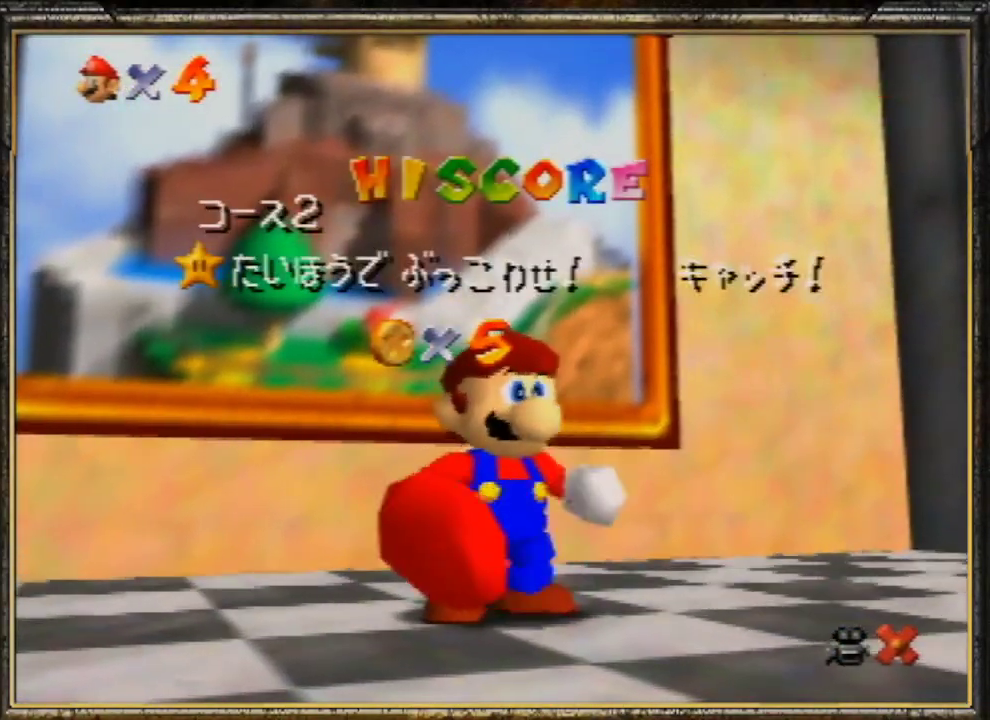
{"buttons": [], "left_stick": "center", "events": [[33, "A", "up"], [100, "A", "down"], [167, "A", "up"], [200, "A", "down"], [367, "A", "up"], [400, "A", "down"], [500, "A", "up"]]}
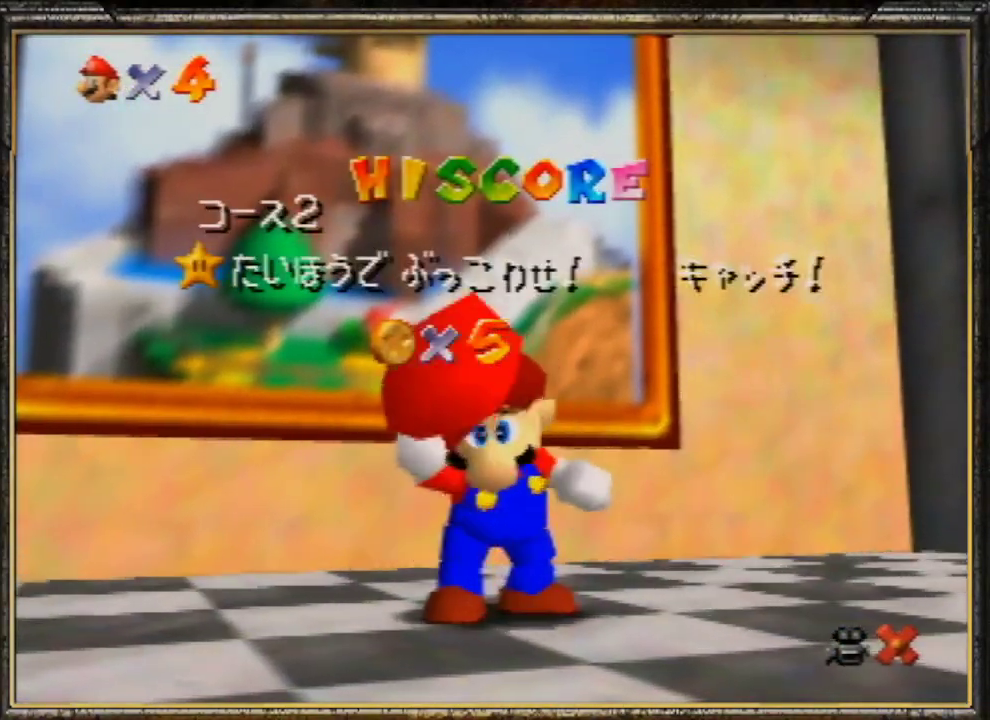
{"buttons": [], "left_stick": "center", "events": [[67, "A", "down"], [133, "A", "up"], [200, "A", "down"], [333, "A", "up"], [367, "A", "down"], [467, "A", "up"]]}
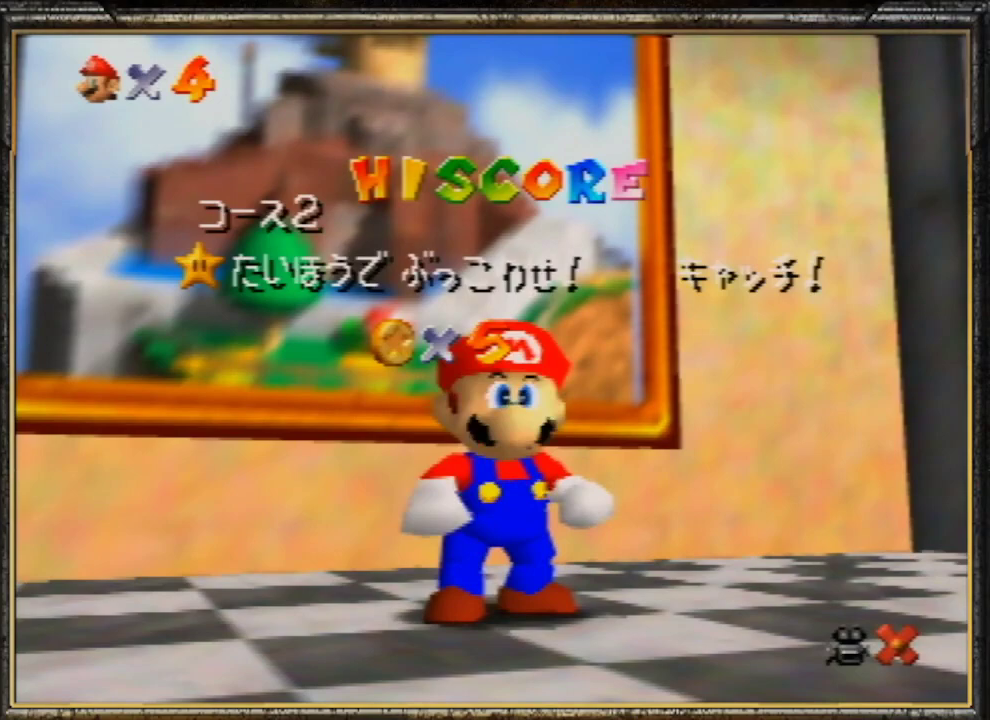
{"buttons": [], "left_stick": "down", "events": [[167, "left_stick", "down"], [333, "left_stick", "center"], [467, "left_stick", "down"]]}
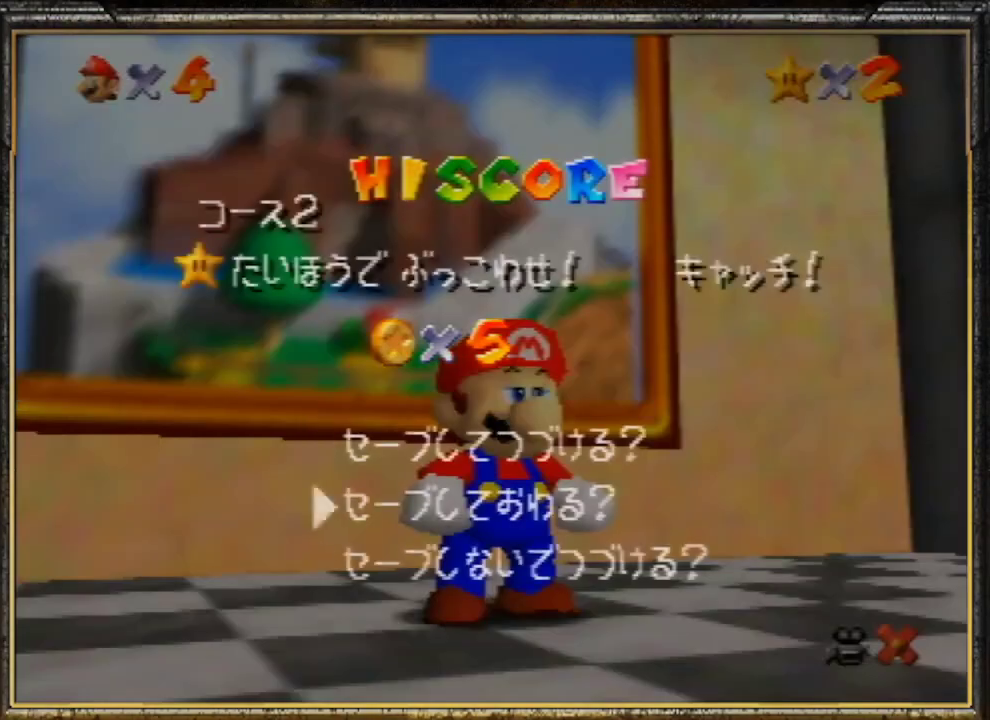
{"buttons": ["A"], "left_stick": "up", "events": [[67, "A", "down"], [67, "left_stick", "center"], [133, "left_stick", "up"], [167, "A", "up"], [267, "A", "down"], [367, "A", "up"], [433, "A", "down"]]}
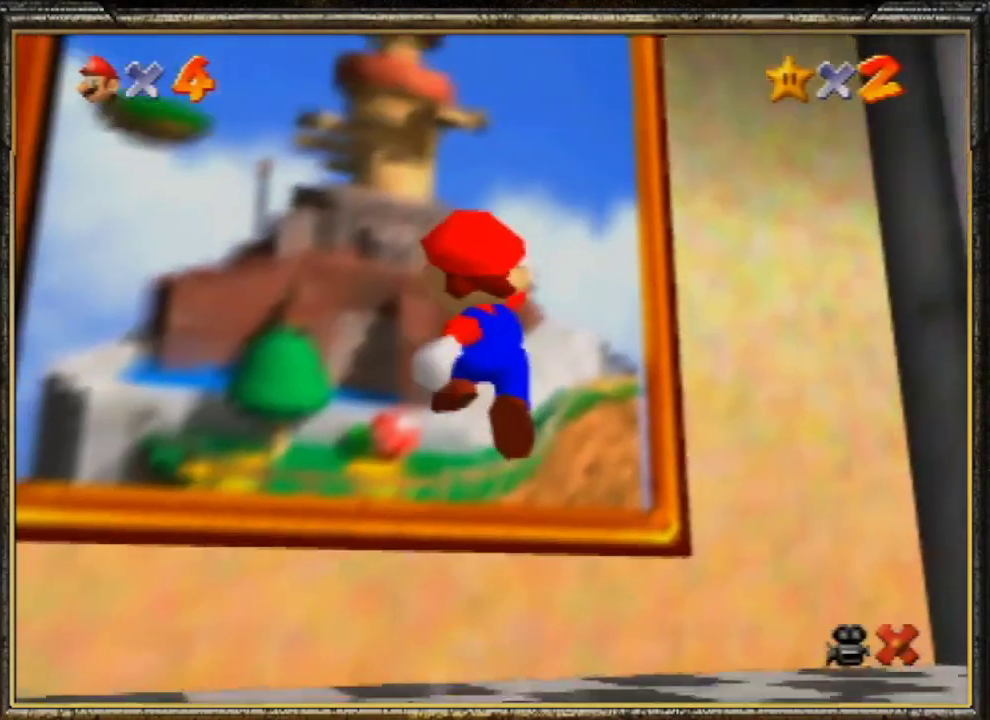
{"buttons": [], "left_stick": "up-left", "events": [[67, "left_stick", "up-left"], [100, "A", "up"], [100, "B", "down"], [233, "B", "up"], [267, "A", "down"], [367, "B", "down"], [433, "A", "up"], [500, "B", "up"]]}